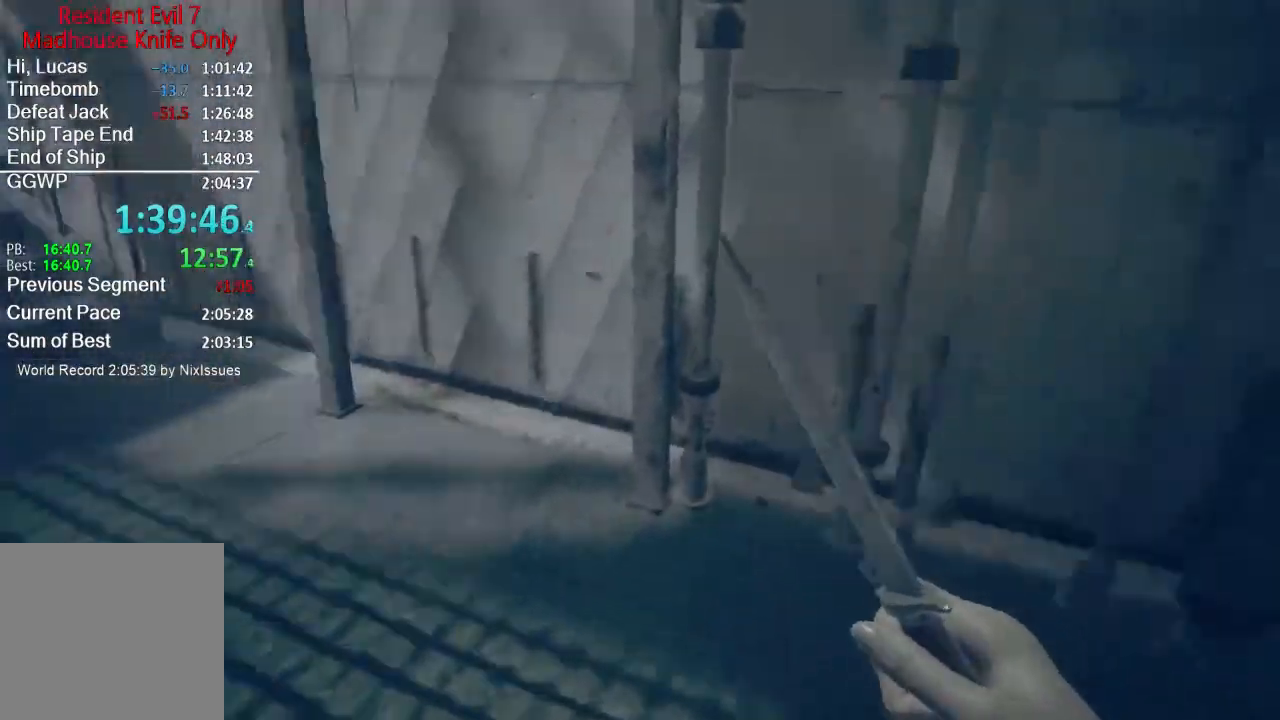
Gameplay with a controller (Xbox layout); each line is a JSON object with the inputs held at the frame after it. "events" lists button and stick changes between this image and that frame as [ms after this image, input, new state], when the widget could be followed in between.
{"buttons": [], "left_stick": "up", "right_stick": "center", "events": [[133, "right_stick", "up-left"], [300, "right_stick", "center"]]}
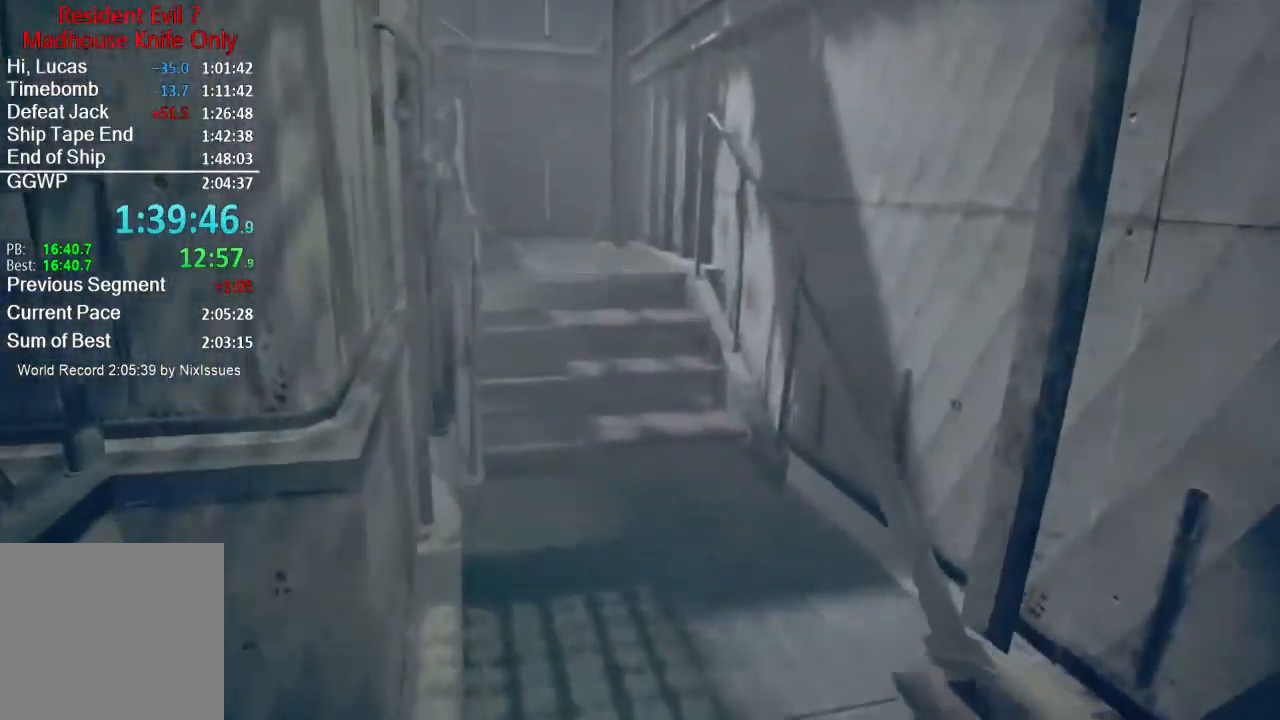
{"buttons": [], "left_stick": "up", "right_stick": "center", "events": []}
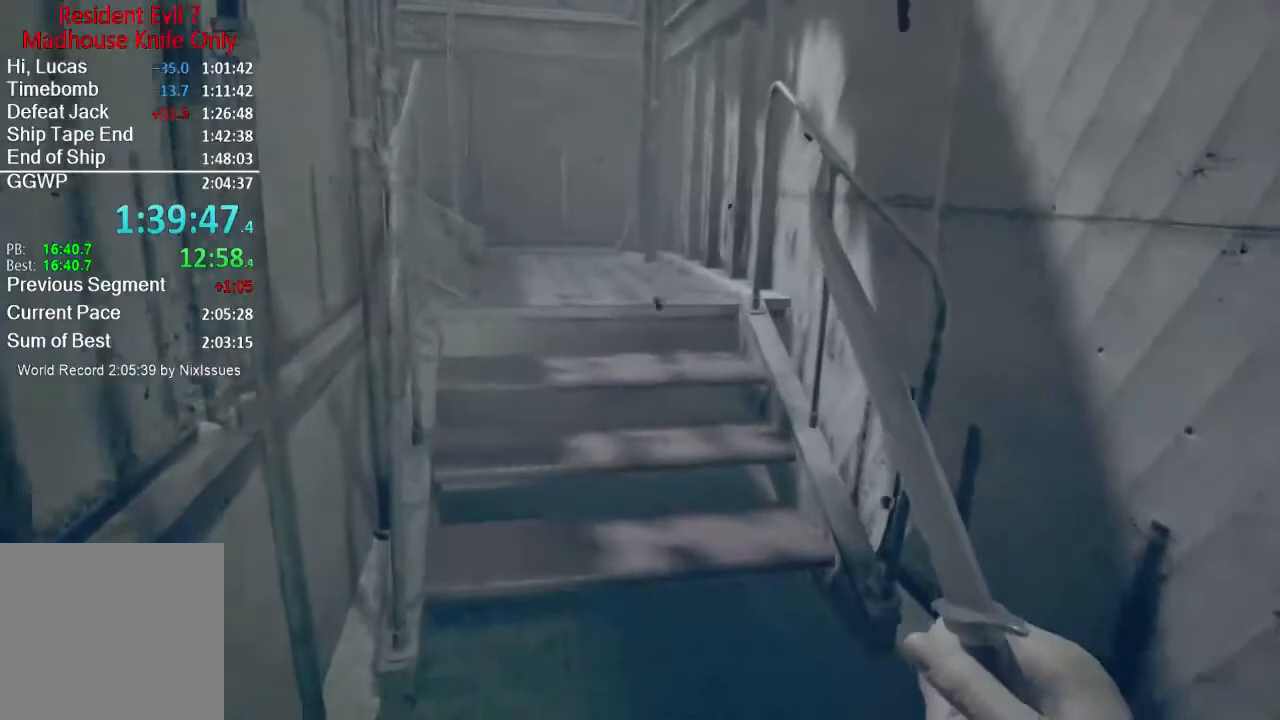
{"buttons": [], "left_stick": "up", "right_stick": "left", "events": [[67, "right_stick", "left"]]}
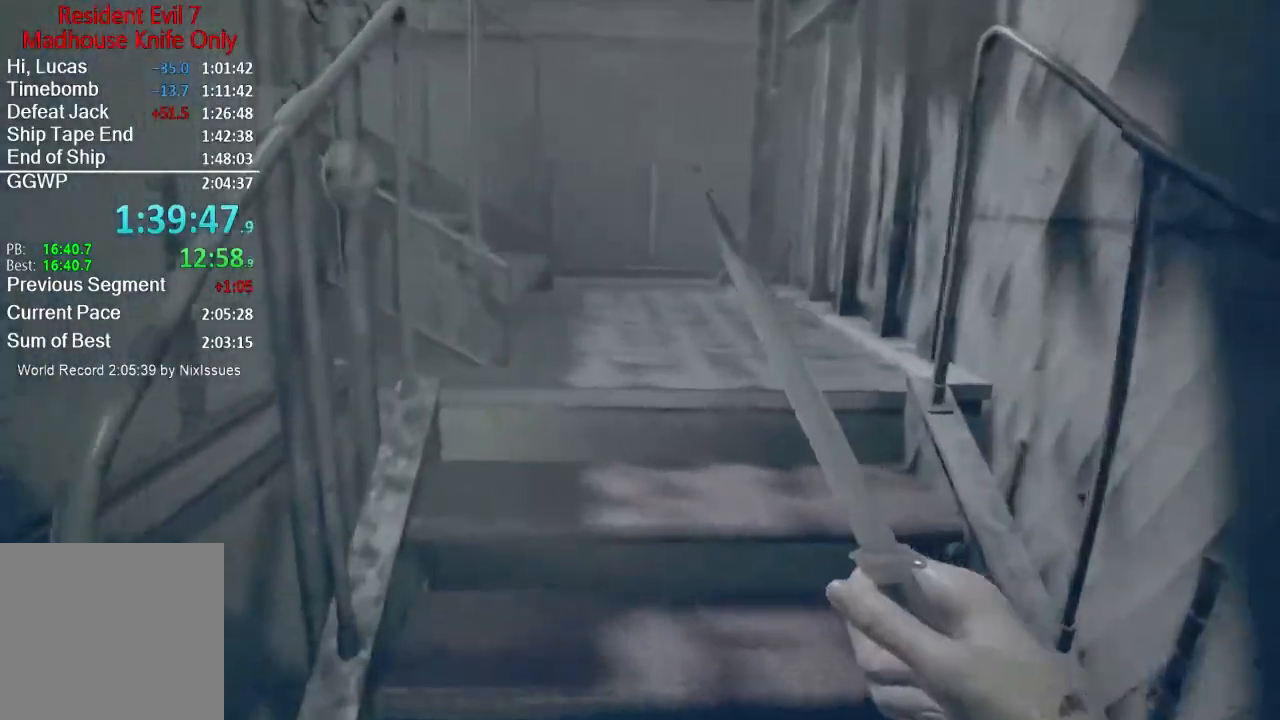
{"buttons": [], "left_stick": "up", "right_stick": "left", "events": []}
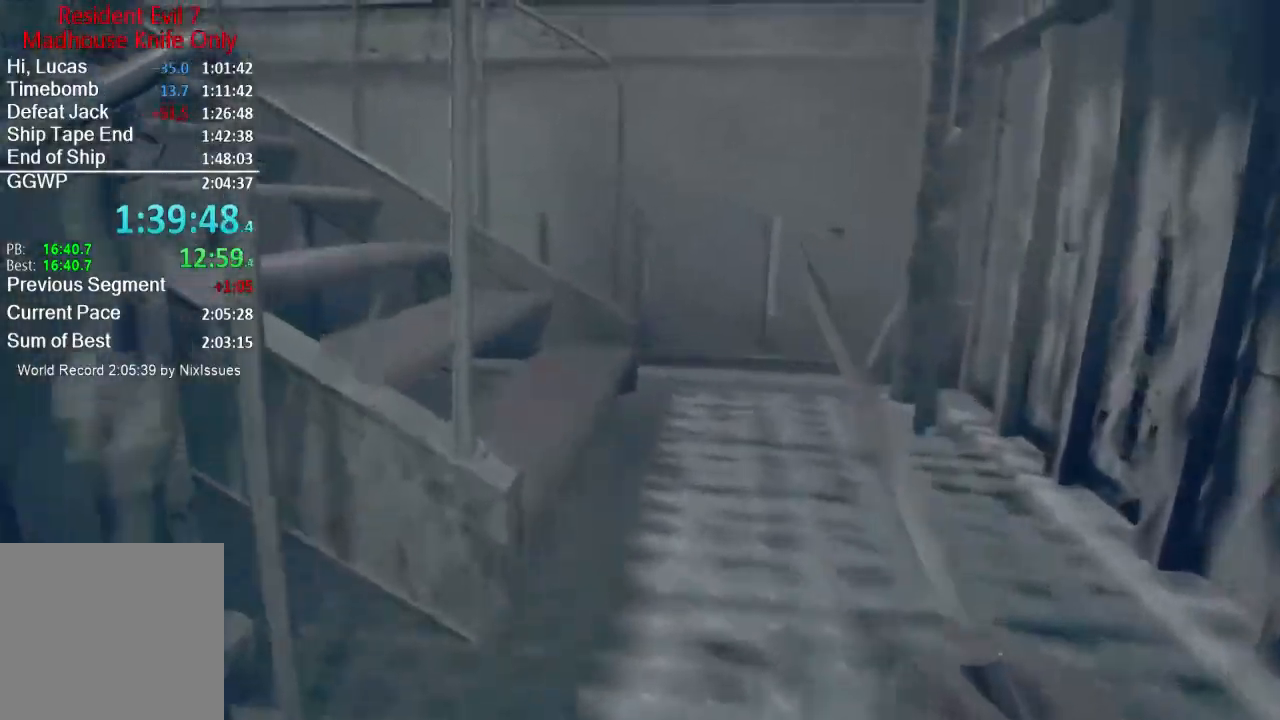
{"buttons": [], "left_stick": "up", "right_stick": "left", "events": []}
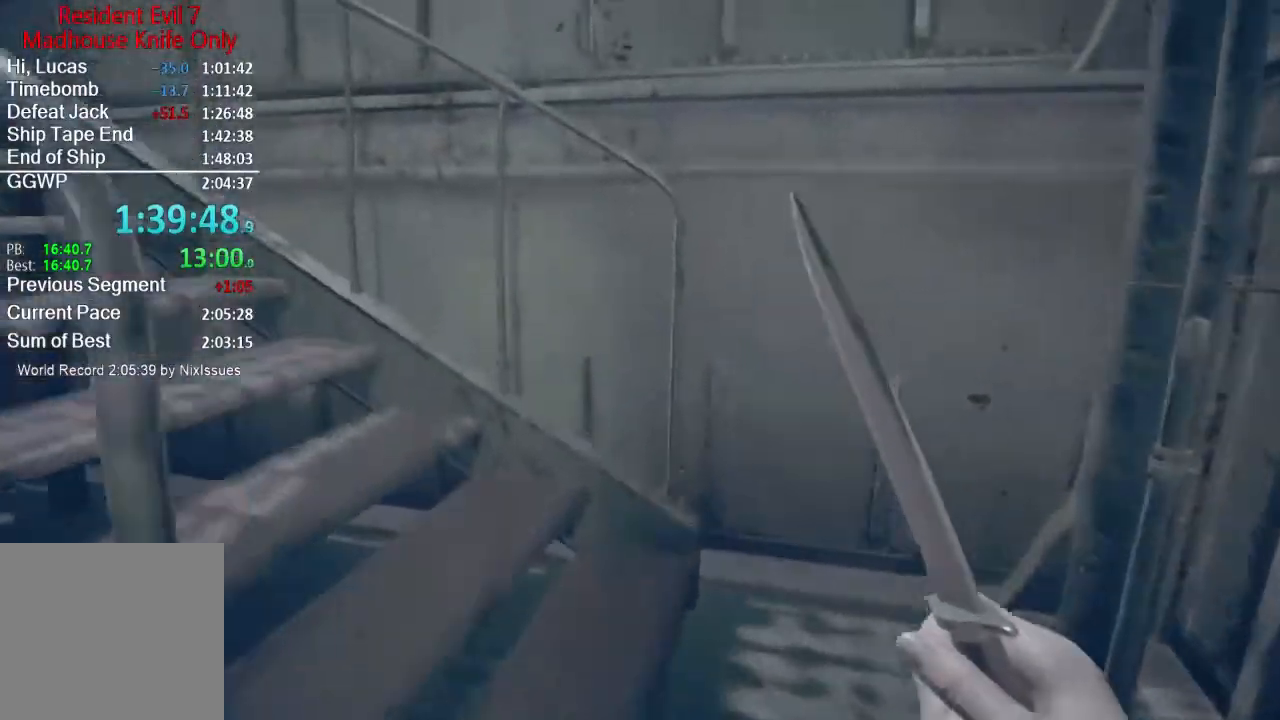
{"buttons": [], "left_stick": "up", "right_stick": "left", "events": []}
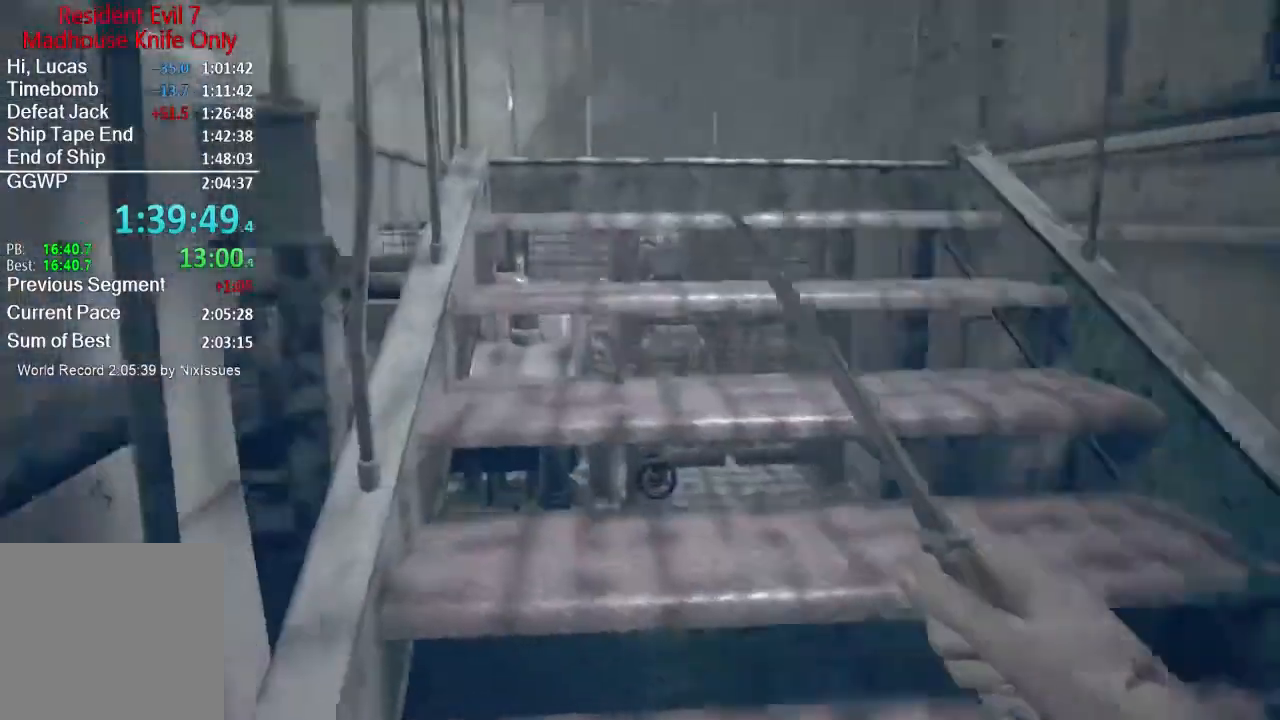
{"buttons": [], "left_stick": "up", "right_stick": "down-left", "events": [[67, "right_stick", "center"], [300, "right_stick", "down-left"]]}
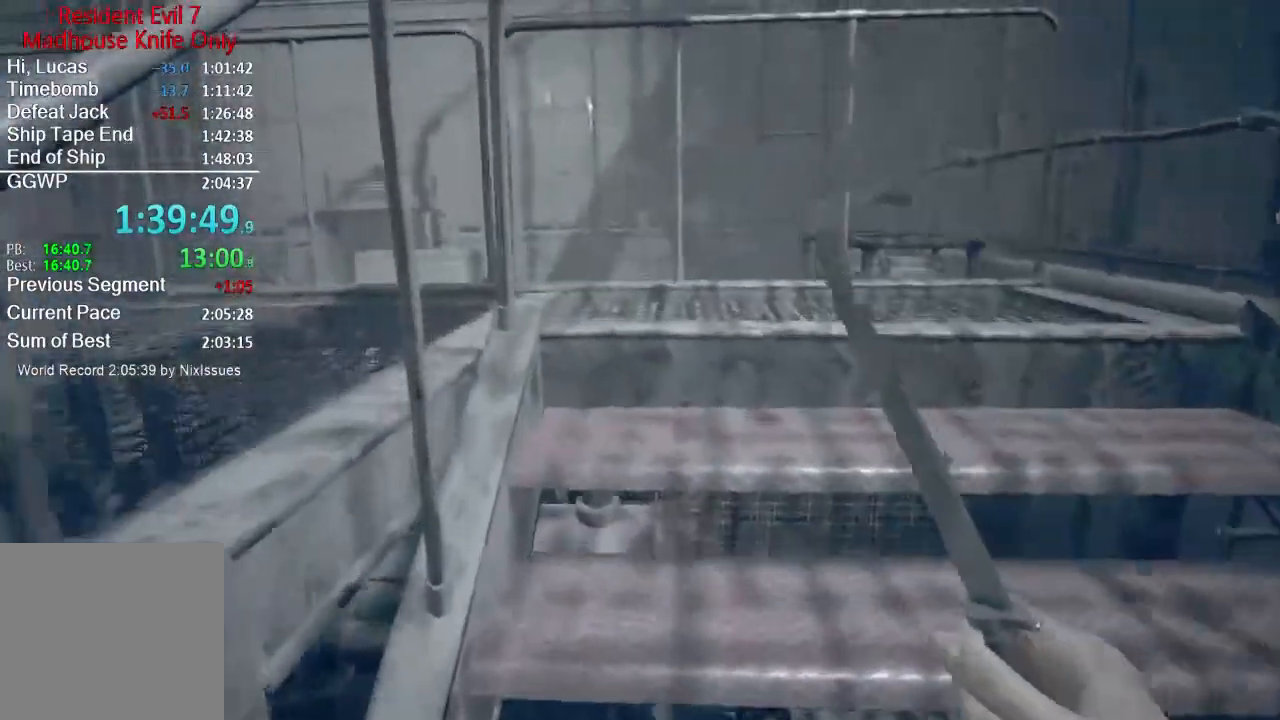
{"buttons": [], "left_stick": "up", "right_stick": "down-left", "events": []}
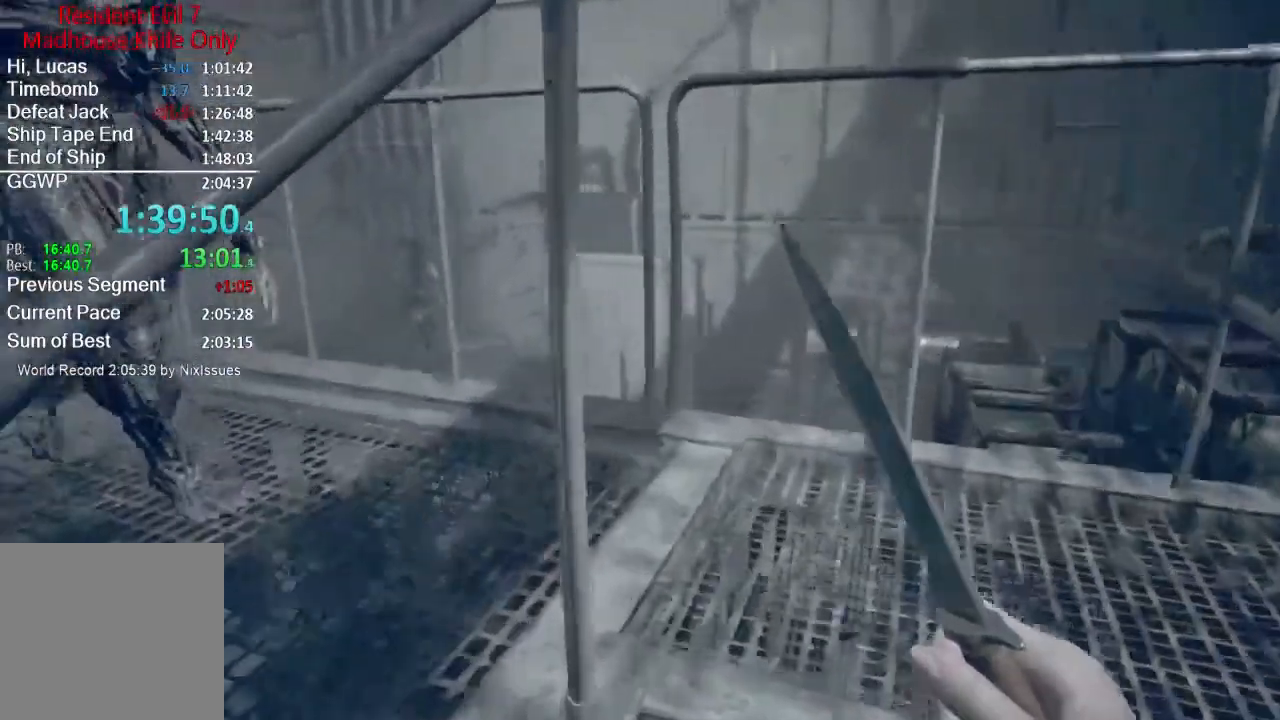
{"buttons": [], "left_stick": "down-right", "right_stick": "center", "events": [[334, "right_stick", "center"], [400, "left_stick", "down-right"]]}
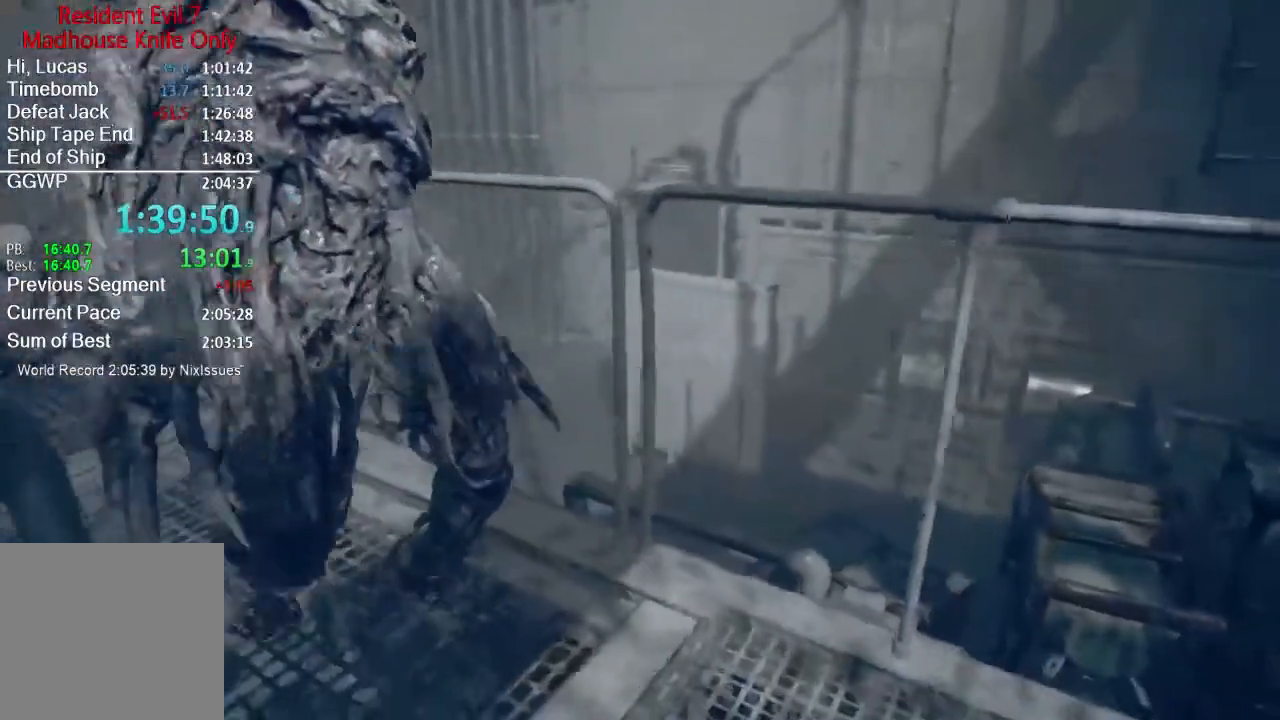
{"buttons": [], "left_stick": "down", "right_stick": "up-left", "events": [[50, "left_stick", "down"], [117, "right_stick", "up-left"]]}
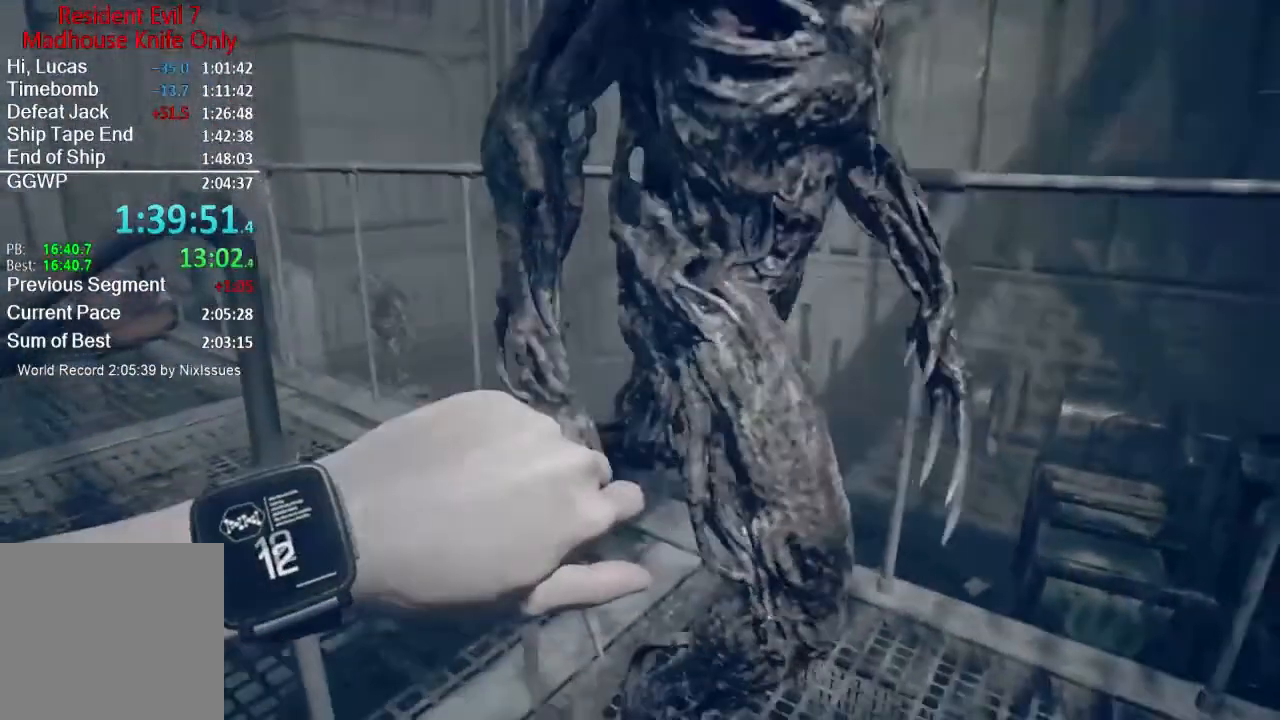
{"buttons": ["L3"], "left_stick": "up", "right_stick": "down-right", "events": [[217, "right_stick", "center"], [300, "L3", "down"], [300, "left_stick", "up-left"], [434, "left_stick", "up"], [500, "right_stick", "down-right"]]}
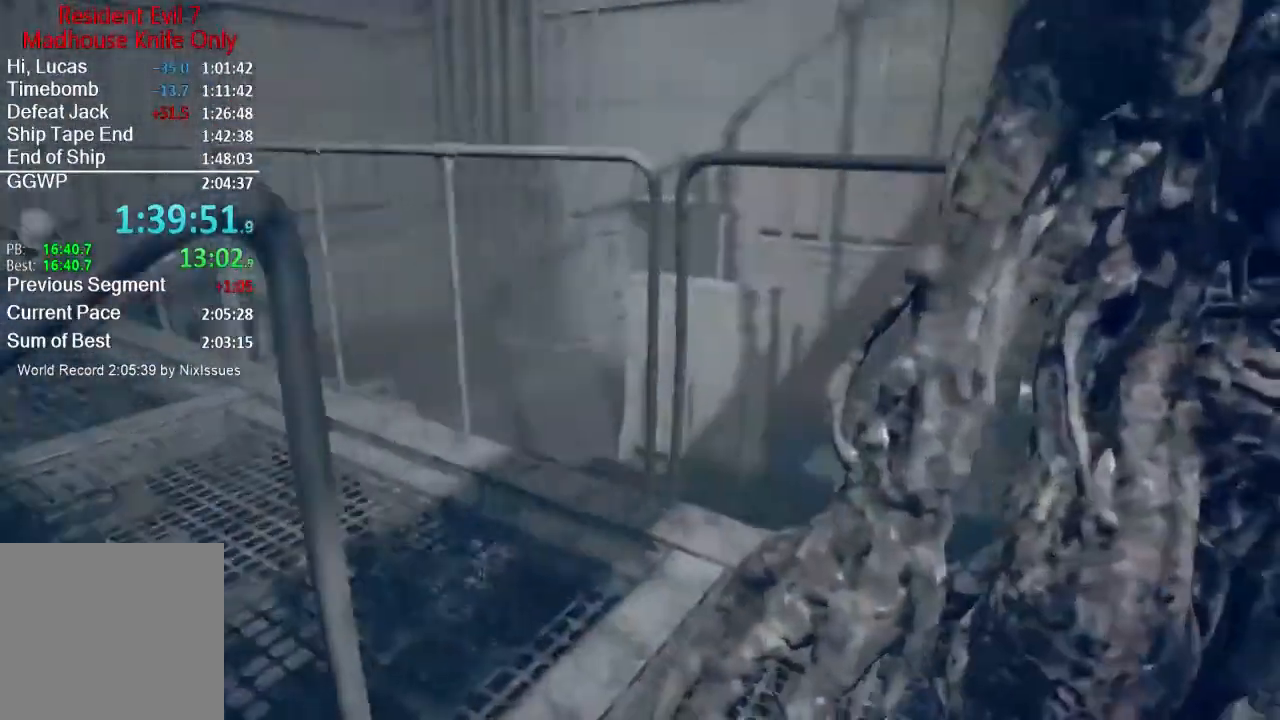
{"buttons": [], "left_stick": "up", "right_stick": "down-right", "events": [[67, "L3", "up"], [134, "right_stick", "center"], [234, "L3", "down"], [384, "right_stick", "down-right"], [468, "L3", "up"]]}
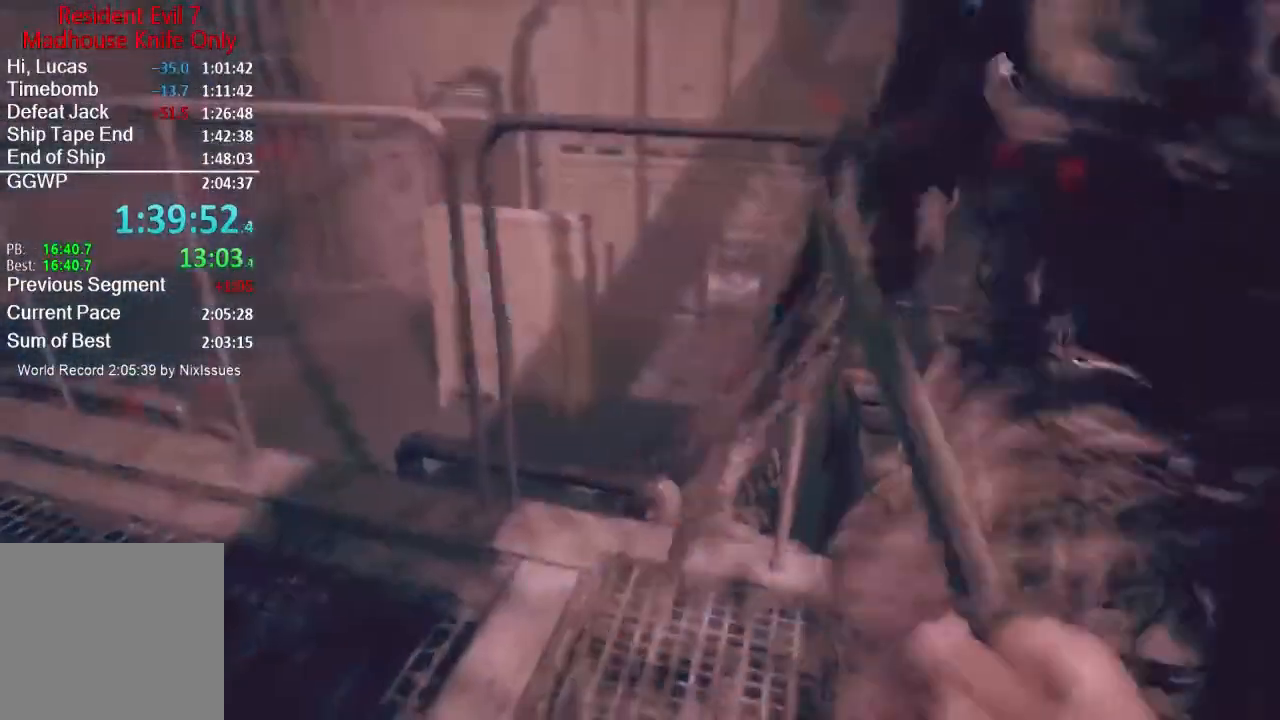
{"buttons": [], "left_stick": "up", "right_stick": "up-right", "events": [[33, "L3", "down"], [167, "right_stick", "center"], [267, "L3", "up"], [400, "right_stick", "up-right"]]}
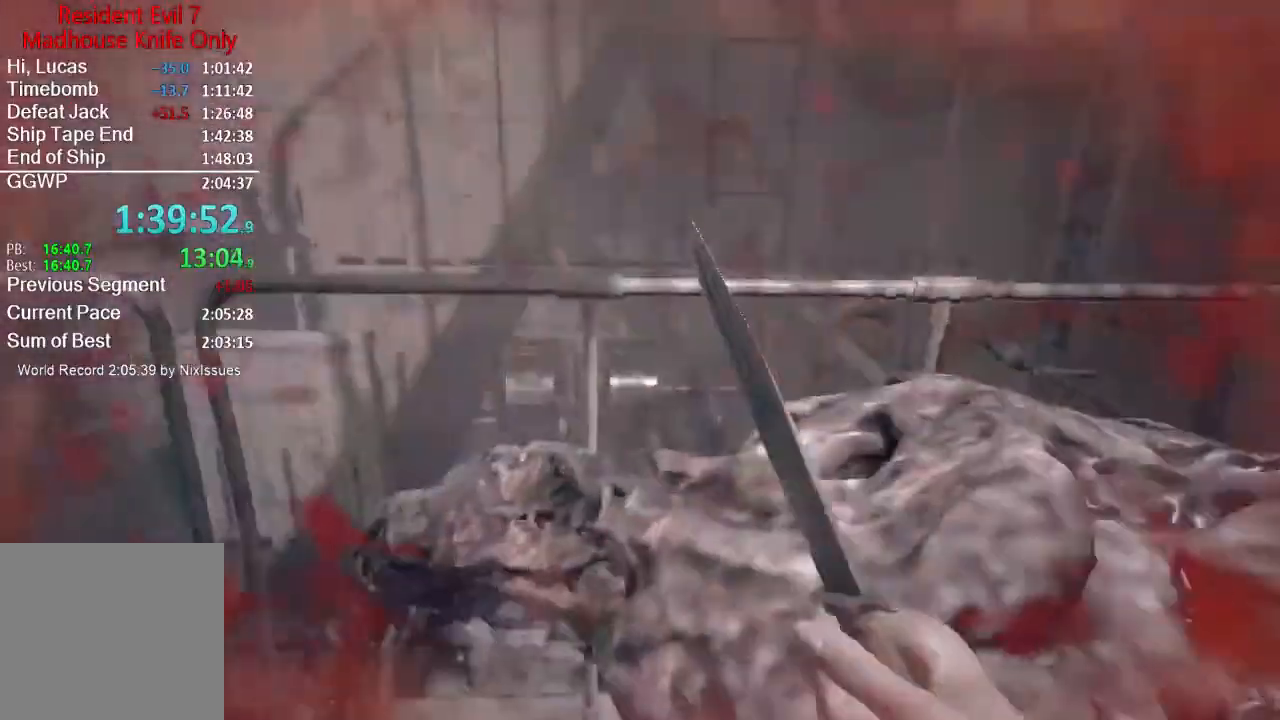
{"buttons": [], "left_stick": "up", "right_stick": "center", "events": [[34, "right_stick", "center"], [67, "L3", "down"], [134, "L3", "up"], [201, "L3", "down"], [234, "right_stick", "down-left"], [301, "L3", "up"], [334, "R1", "down"], [434, "R1", "up"], [434, "right_stick", "center"]]}
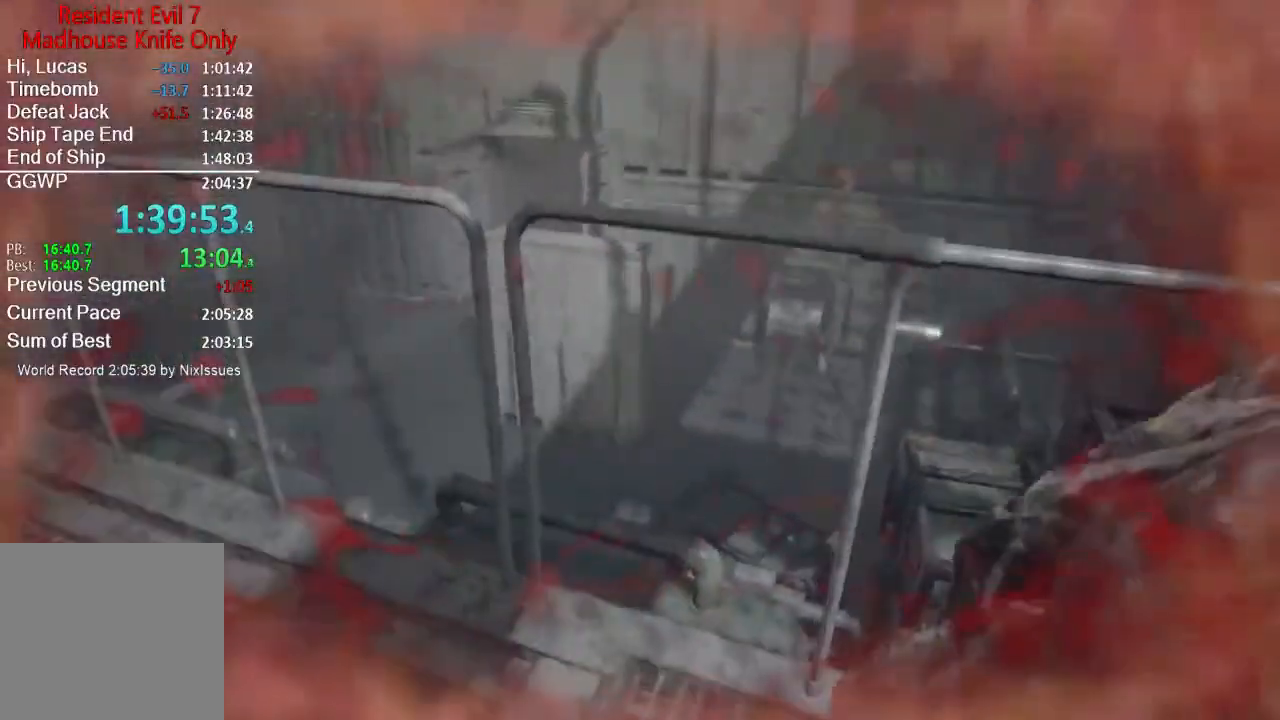
{"buttons": ["L3"], "left_stick": "up", "right_stick": "center", "events": [[33, "L3", "down"], [33, "R1", "down"], [133, "L3", "up"], [133, "R1", "up"], [233, "L3", "down"], [300, "L3", "up"], [300, "right_stick", "down-left"], [367, "L3", "down"], [434, "right_stick", "center"]]}
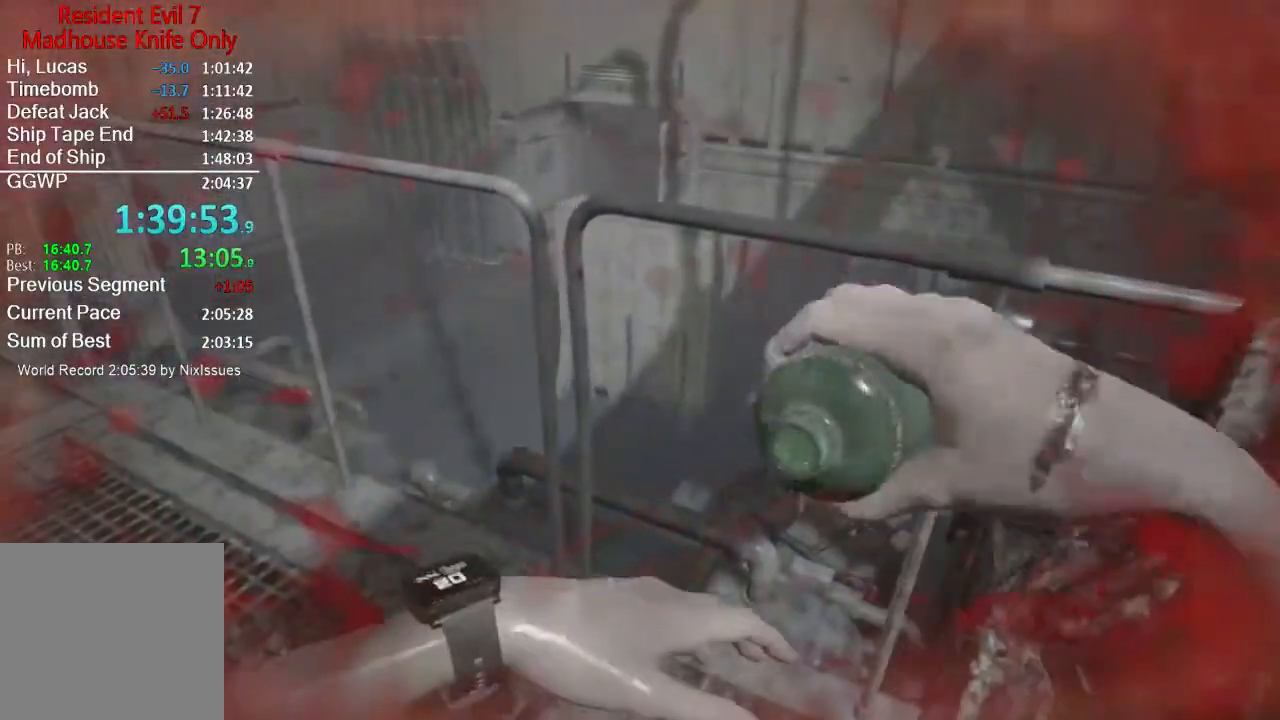
{"buttons": ["L3"], "left_stick": "up", "right_stick": "center", "events": [[134, "L3", "up"], [201, "L3", "down"], [267, "L3", "up"], [334, "L3", "down"], [434, "L3", "up"], [501, "L3", "down"]]}
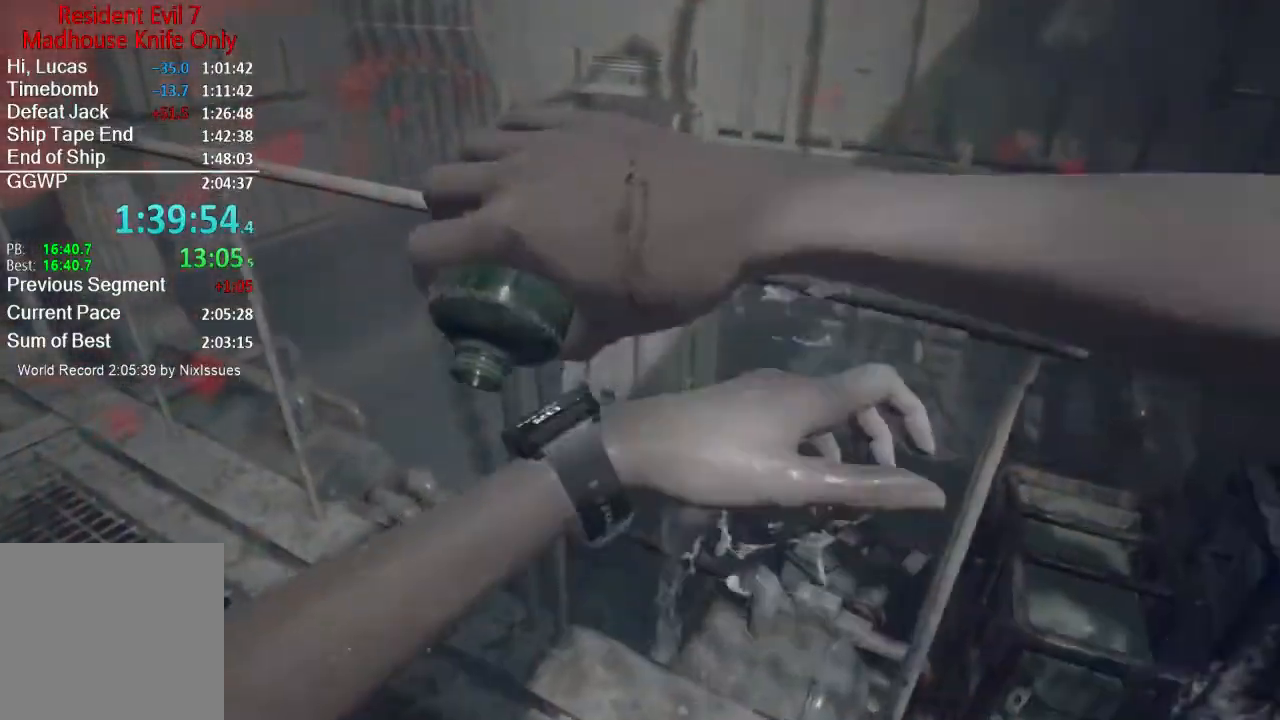
{"buttons": [], "left_stick": "up", "right_stick": "center", "events": [[67, "right_stick", "left"], [100, "L3", "up"], [300, "right_stick", "up-left"], [334, "L3", "down"], [434, "L3", "up"], [484, "right_stick", "center"]]}
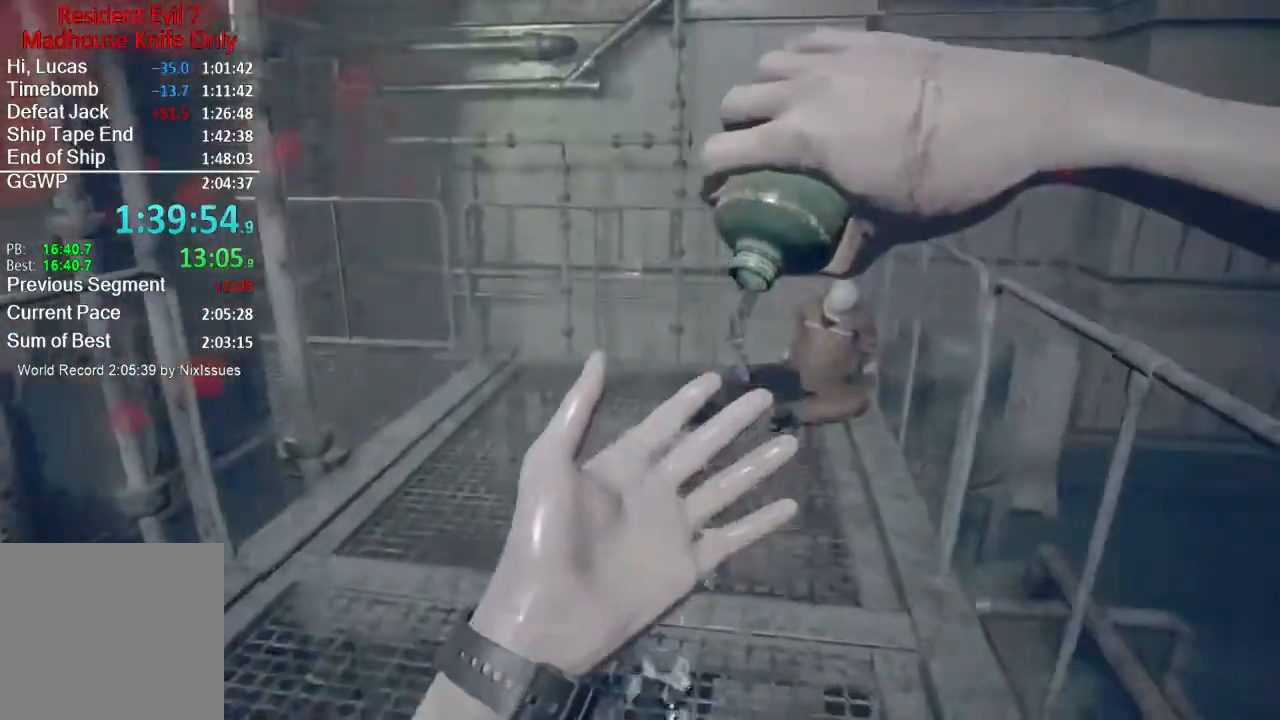
{"buttons": [], "left_stick": "up", "right_stick": "center", "events": [[100, "right_stick", "left"], [267, "right_stick", "center"]]}
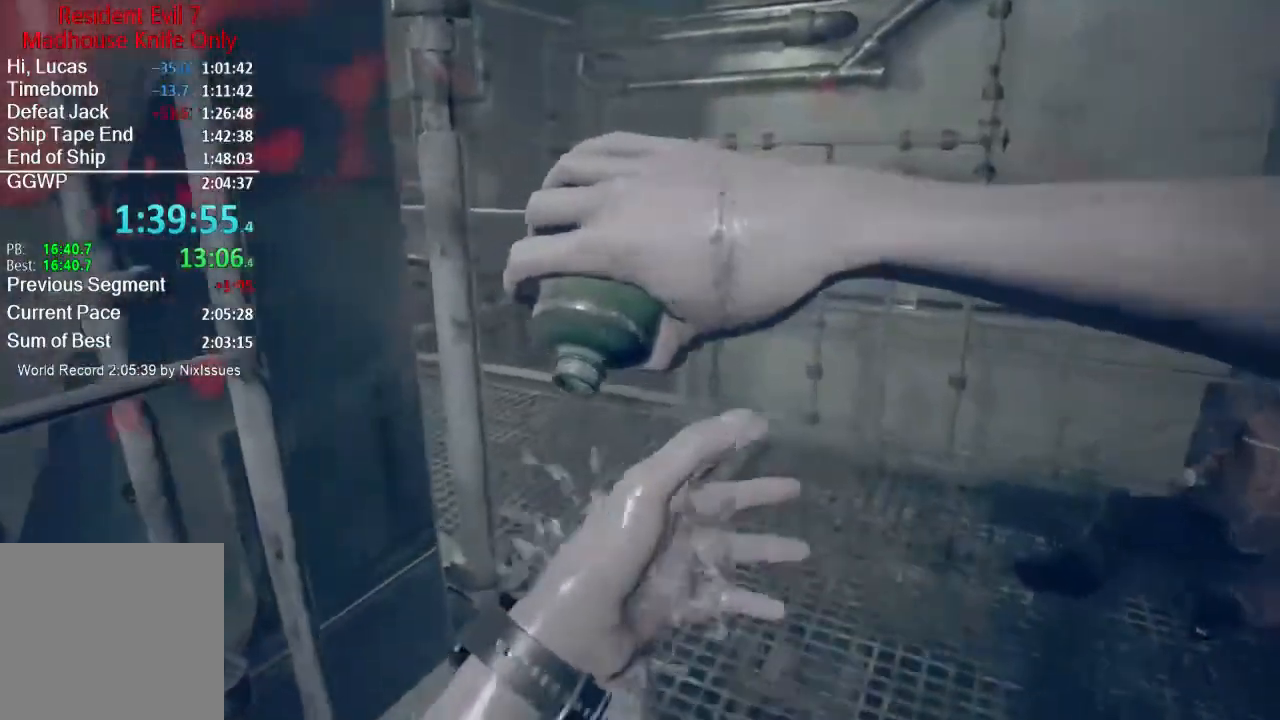
{"buttons": [], "left_stick": "up", "right_stick": "center", "events": []}
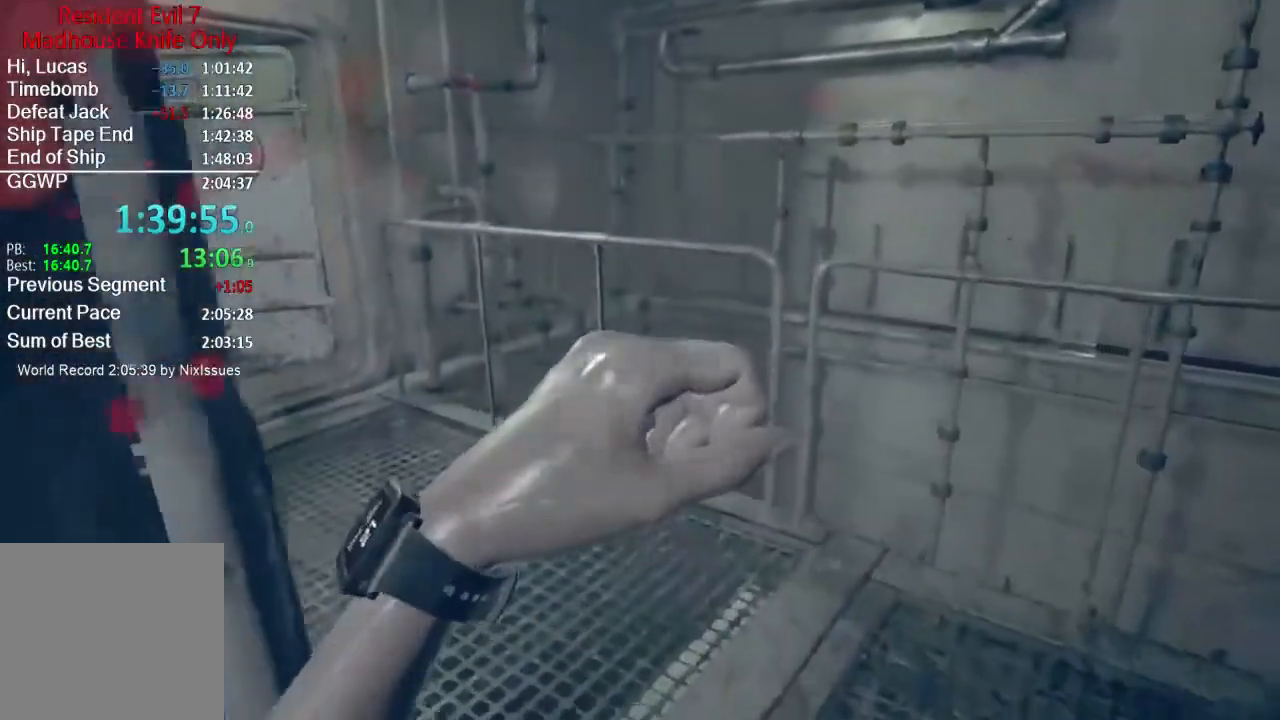
{"buttons": [], "left_stick": "up", "right_stick": "center", "events": [[234, "right_stick", "left"], [484, "right_stick", "center"]]}
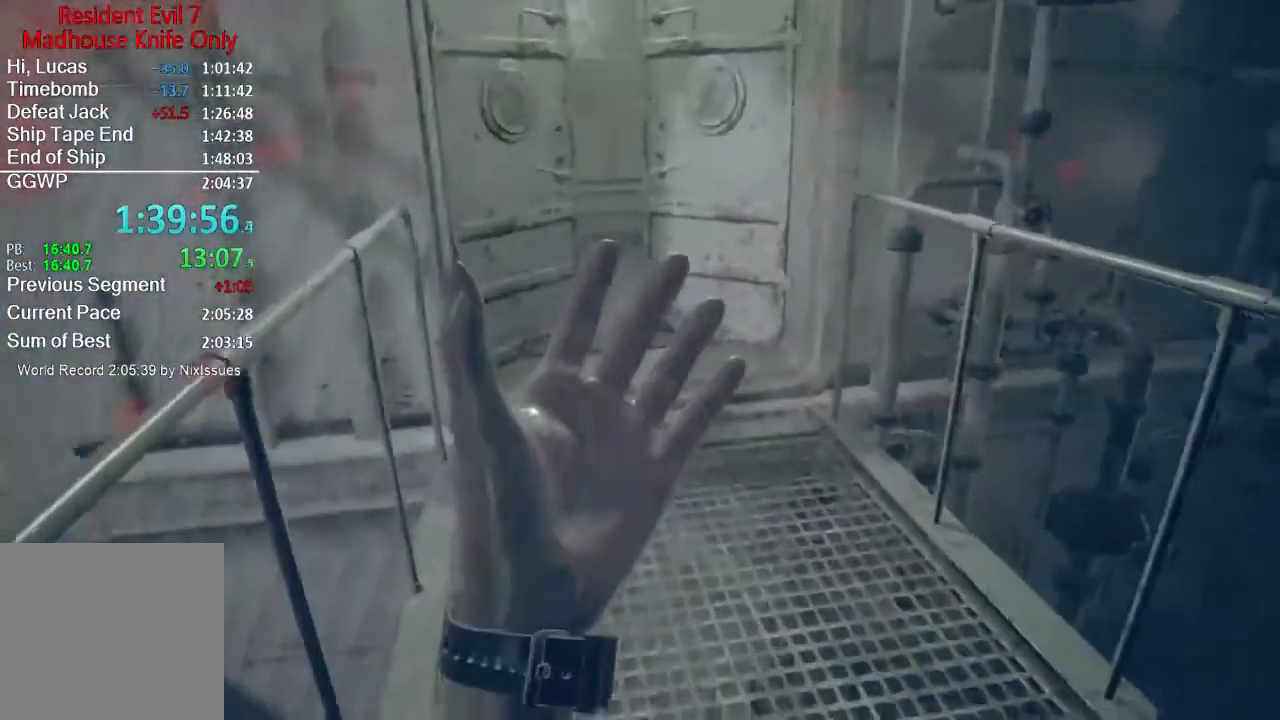
{"buttons": [], "left_stick": "up", "right_stick": "center", "events": [[233, "right_stick", "left"], [334, "right_stick", "up-left"], [434, "right_stick", "center"]]}
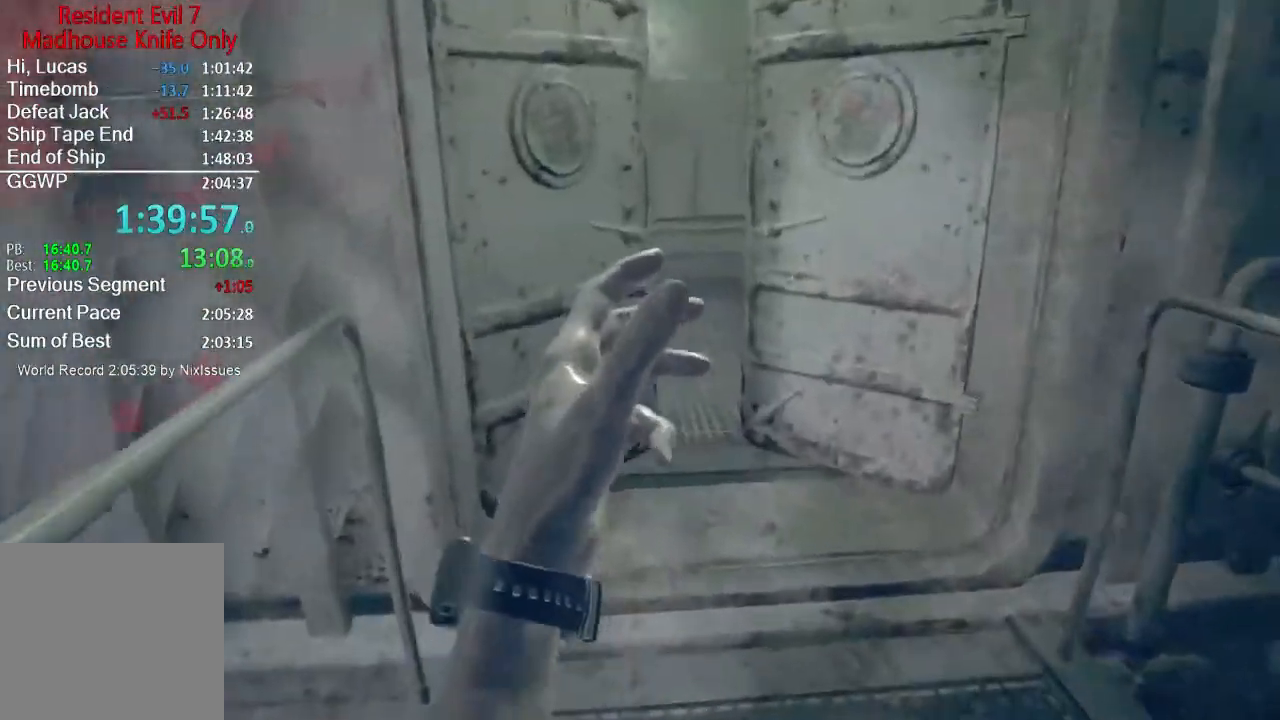
{"buttons": [], "left_stick": "up", "right_stick": "center", "events": [[84, "right_stick", "up-left"], [484, "right_stick", "center"]]}
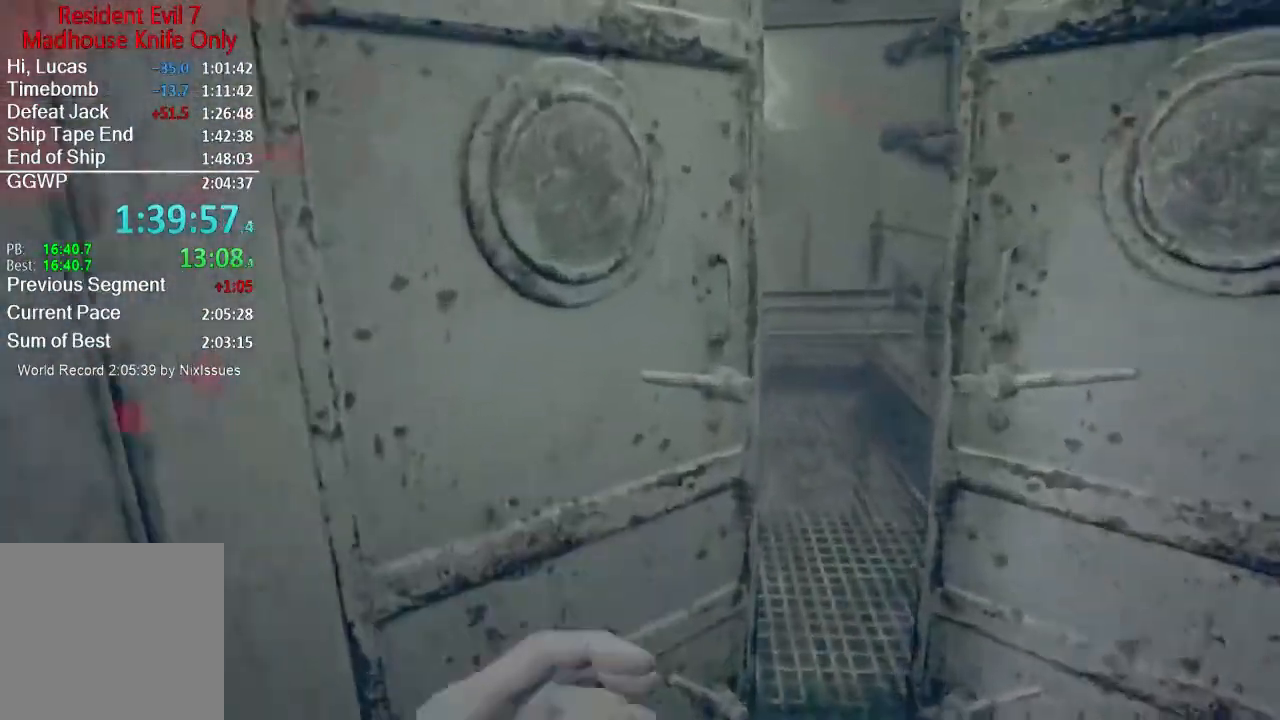
{"buttons": ["A"], "left_stick": "up", "right_stick": "center", "events": [[67, "A", "down"], [167, "A", "up"], [467, "A", "down"]]}
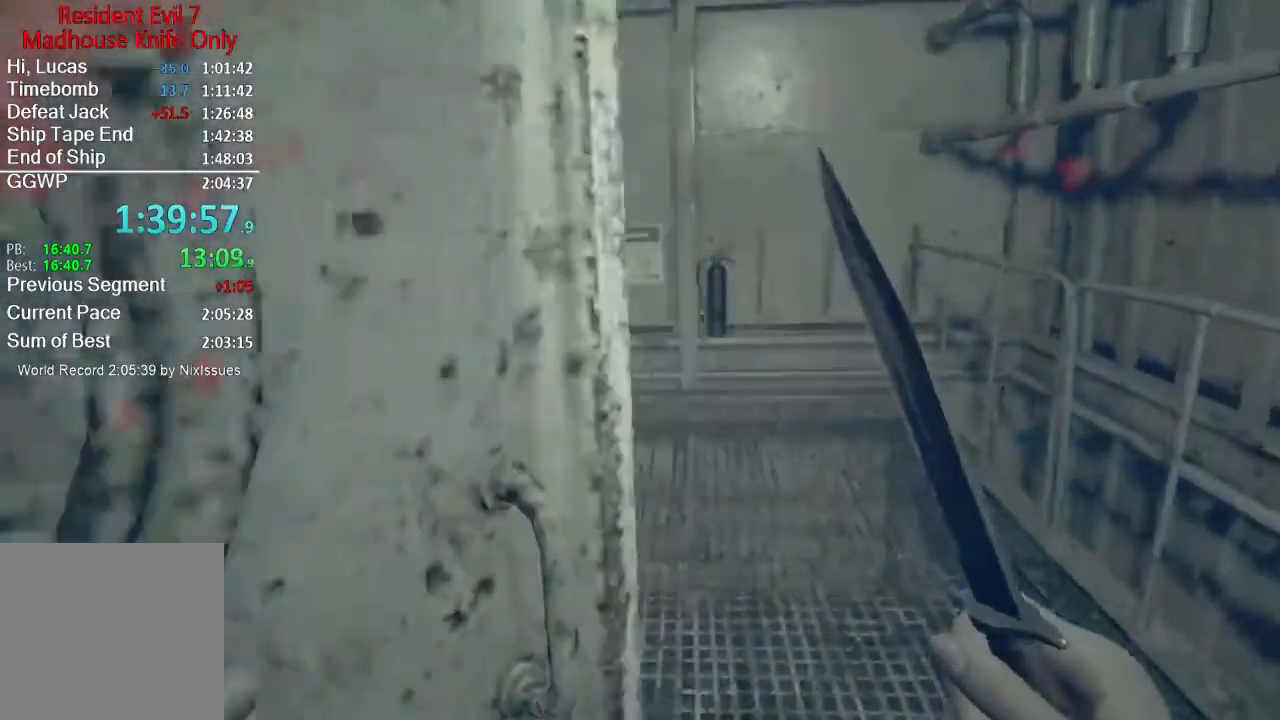
{"buttons": [], "left_stick": "up", "right_stick": "center", "events": [[50, "A", "up"], [234, "L3", "down"], [334, "L3", "up"], [334, "right_stick", "left"], [451, "right_stick", "center"]]}
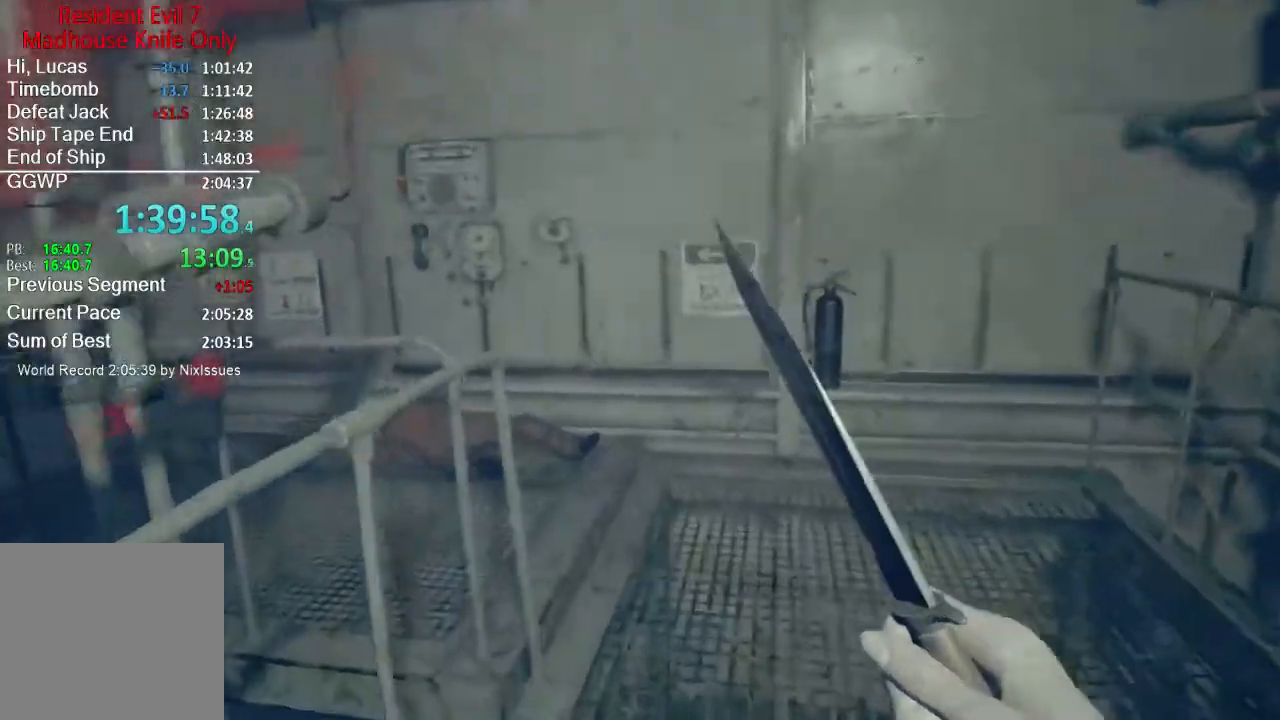
{"buttons": [], "left_stick": "up", "right_stick": "center", "events": []}
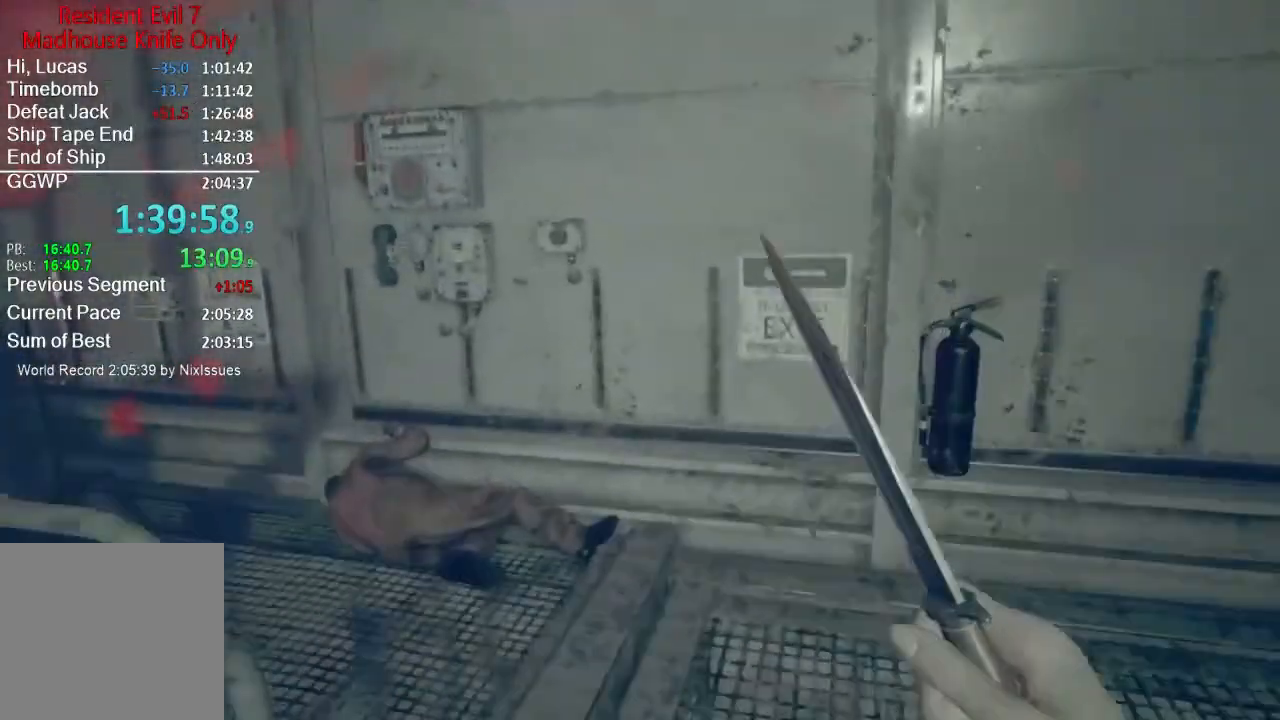
{"buttons": [], "left_stick": "up", "right_stick": "left", "events": [[284, "right_stick", "left"]]}
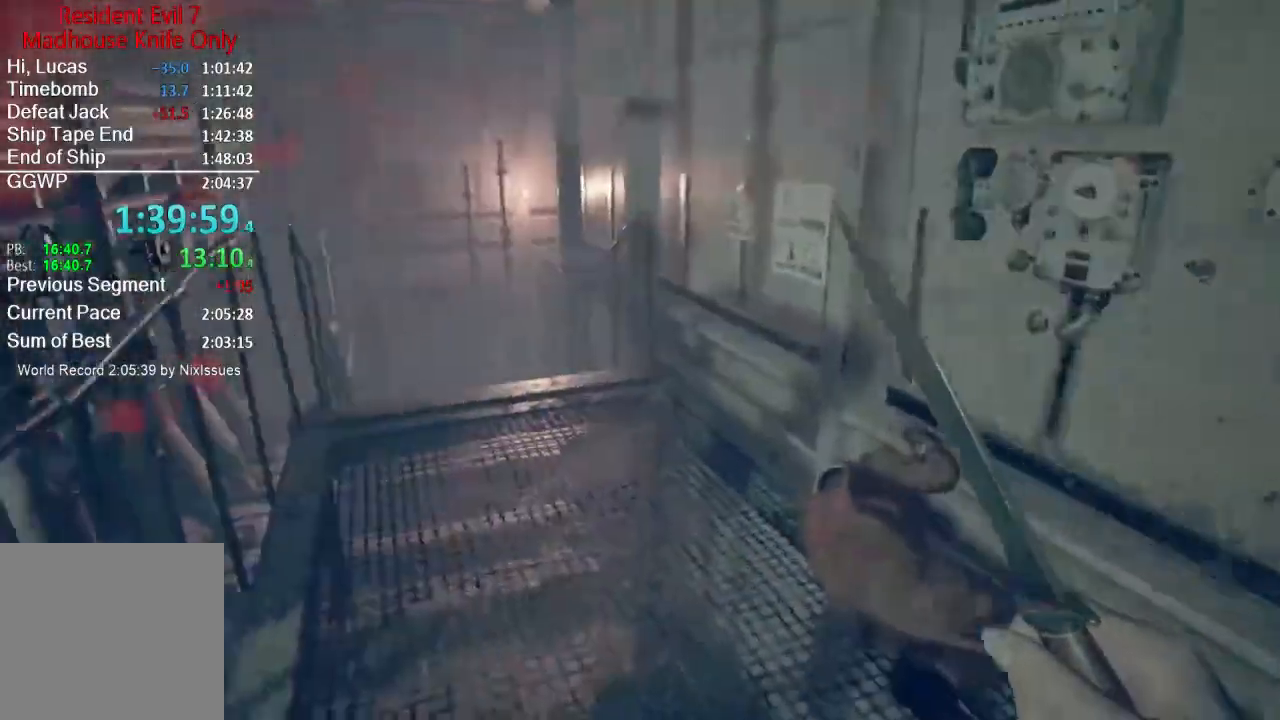
{"buttons": [], "left_stick": "up", "right_stick": "center", "events": [[83, "right_stick", "center"]]}
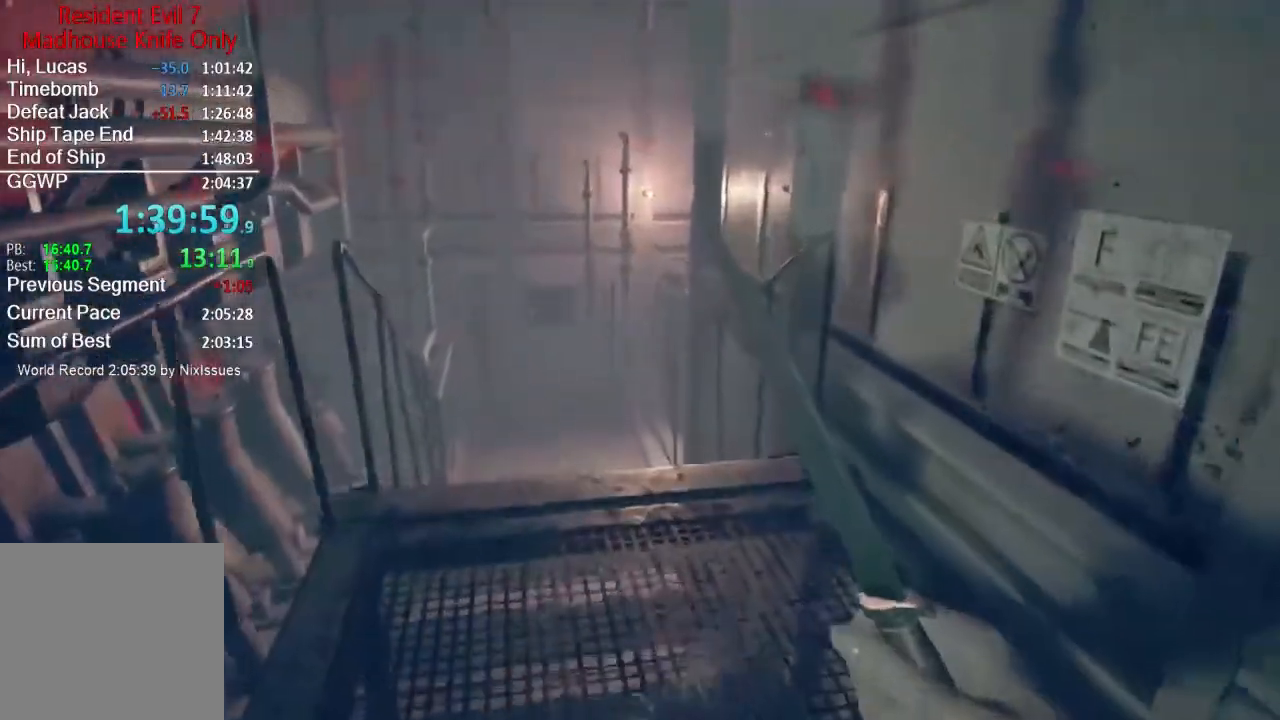
{"buttons": [], "left_stick": "up", "right_stick": "center", "events": []}
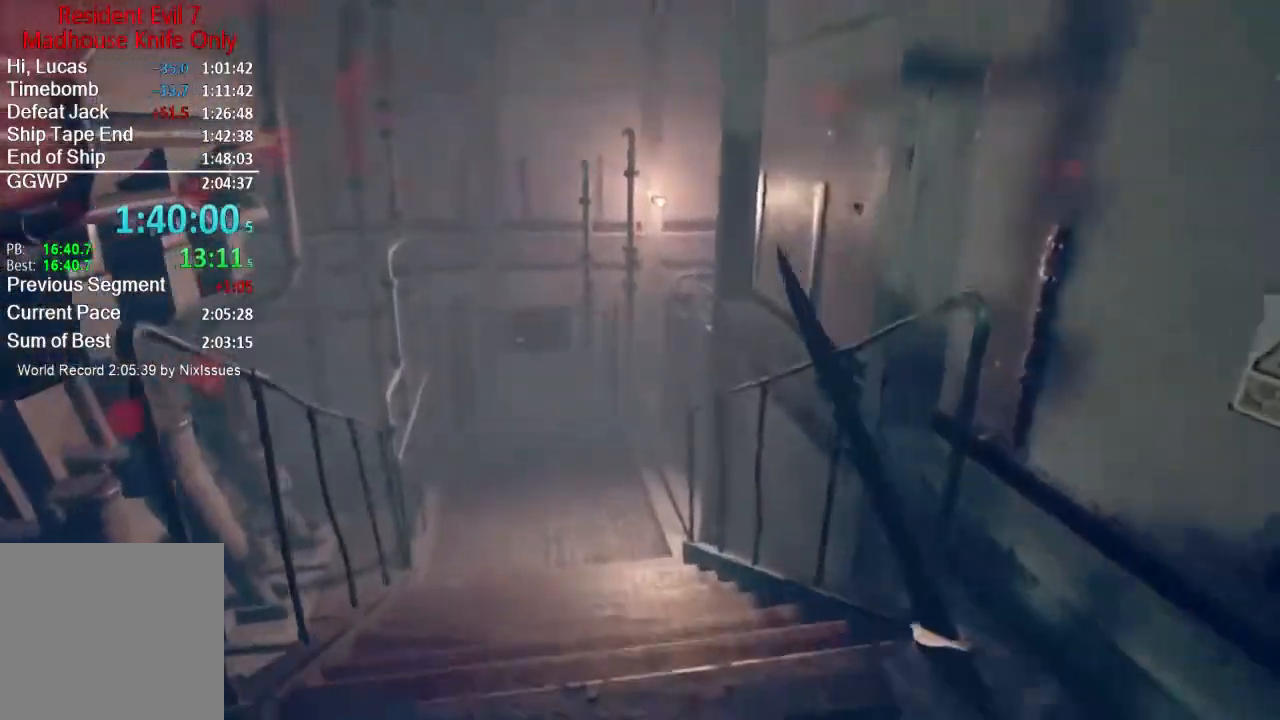
{"buttons": [], "left_stick": "up", "right_stick": "center", "events": []}